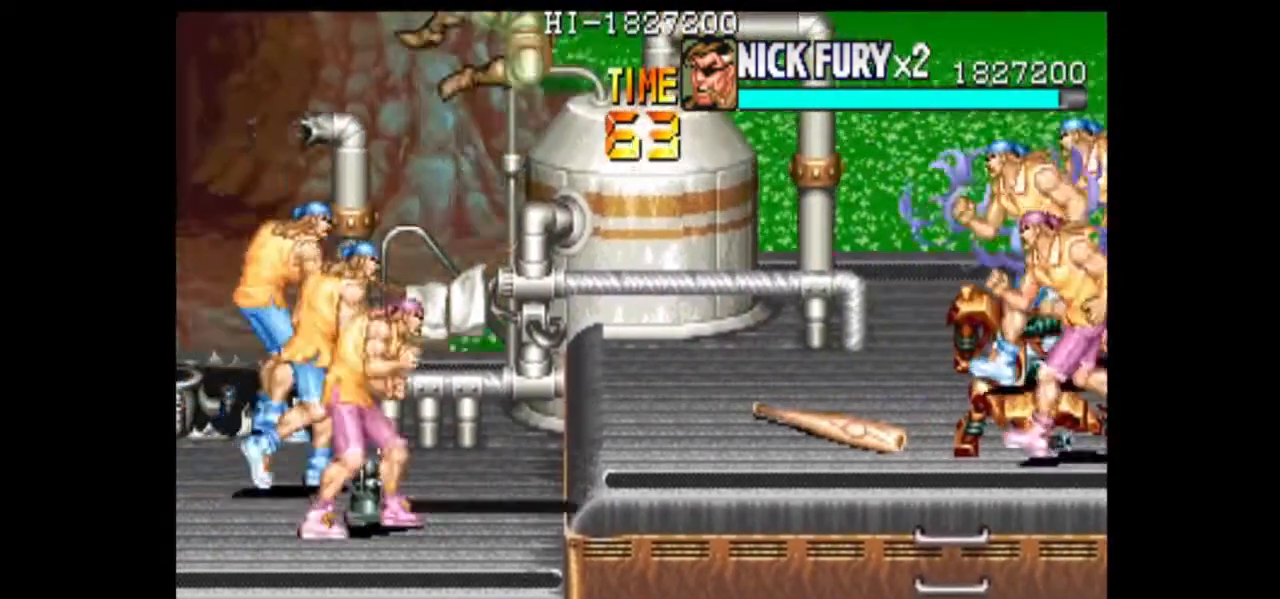
Gameplay with a controller (arcade stick); each line is a JSON object with the inputs held at the frame after it. "events" lists button and stick changes between this image and that frame as [ms after this image, input, new state], when the widget could be followed in between. Not read: L3 R3.
{"buttons": [], "left_stick": "center", "events": [[42, "B", "down"], [125, "B", "up"]]}
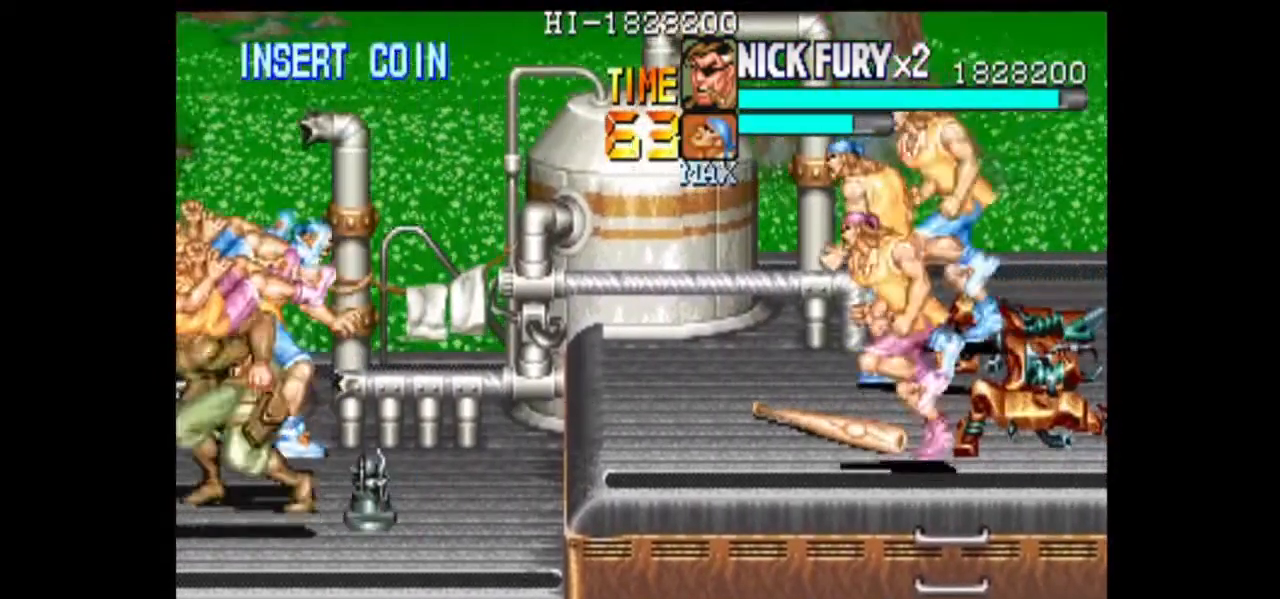
{"buttons": [], "left_stick": "down-right"}
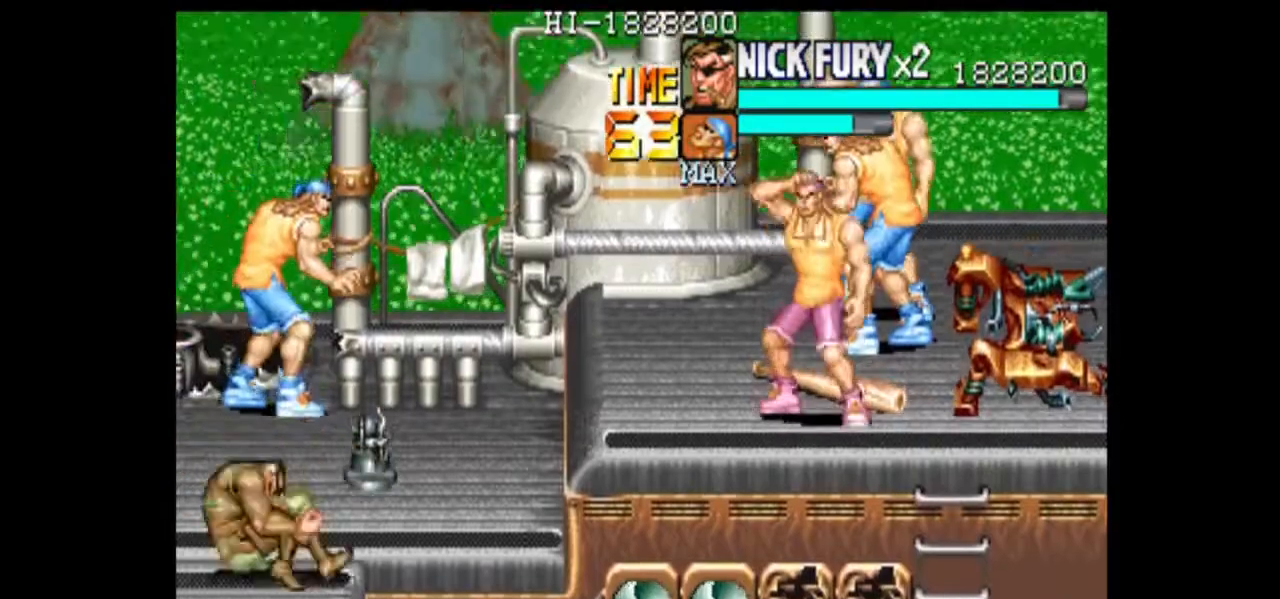
{"buttons": [], "left_stick": "right", "events": [[250, "left_stick", "center"], [375, "left_stick", "right"]]}
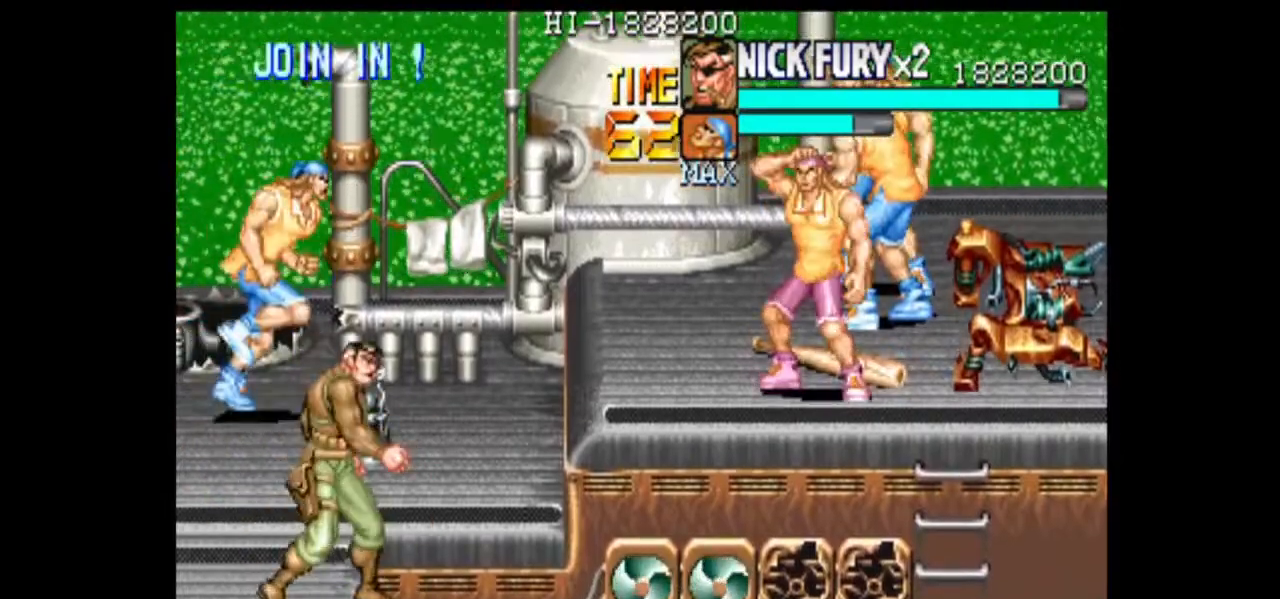
{"buttons": ["B"], "left_stick": "center", "events": [[208, "left_stick", "center"], [500, "B", "down"]]}
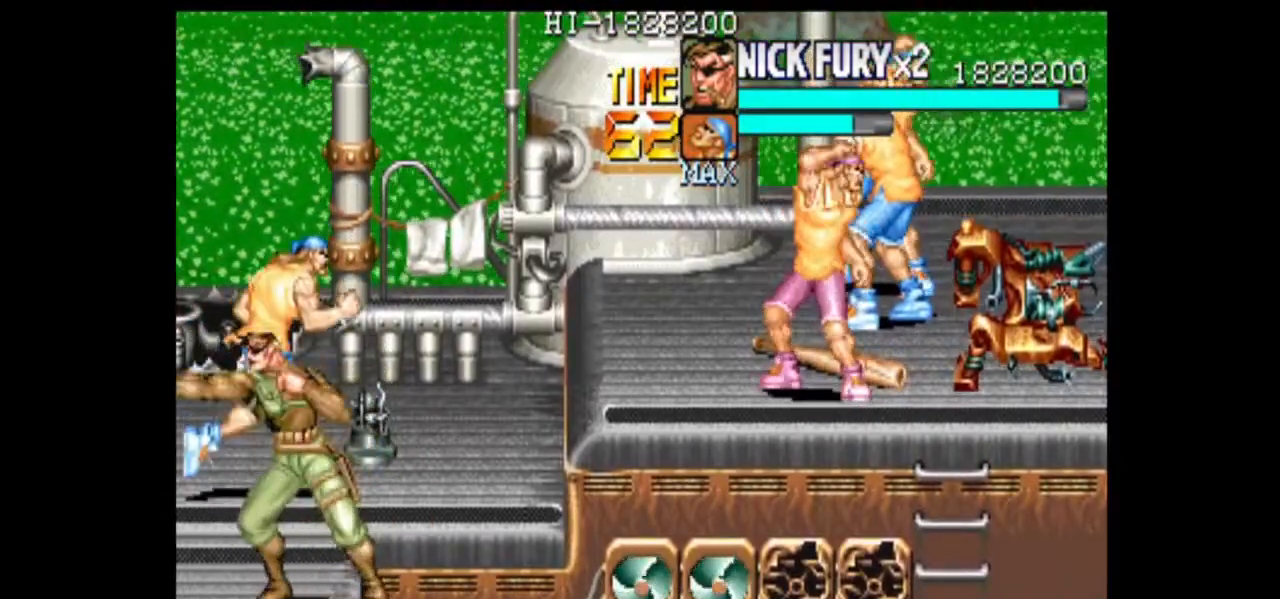
{"buttons": [], "left_stick": "center", "events": [[167, "B", "up"], [250, "B", "down"], [458, "B", "up"]]}
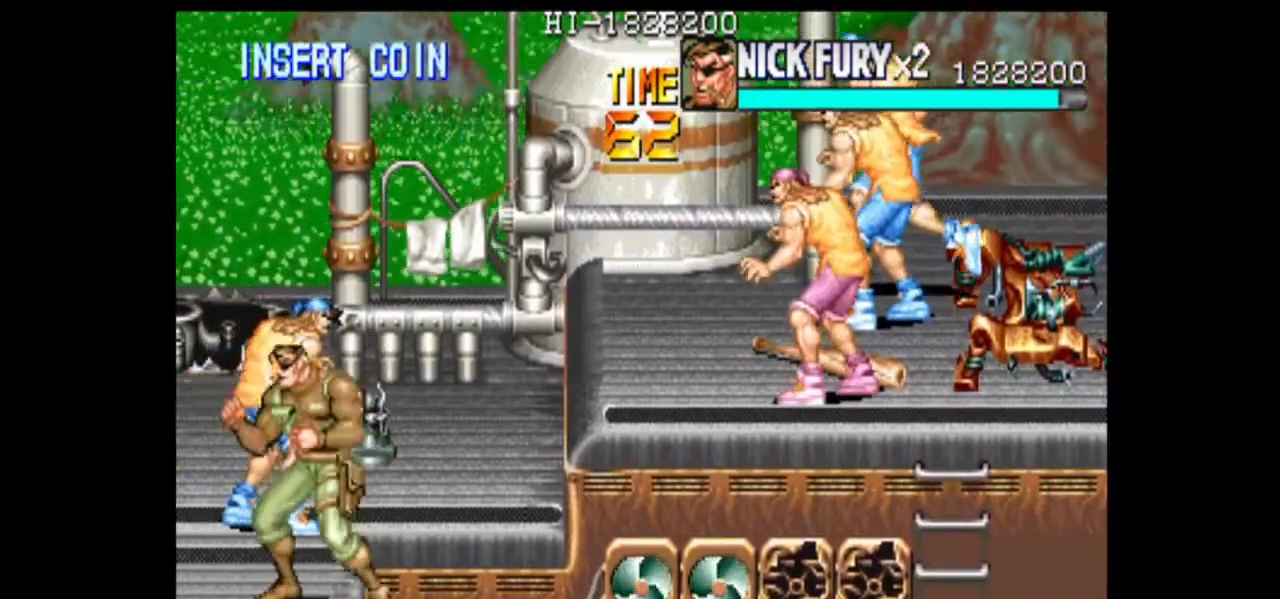
{"buttons": ["B"], "left_stick": "center", "events": [[167, "B", "down"], [250, "B", "up"], [458, "B", "down"]]}
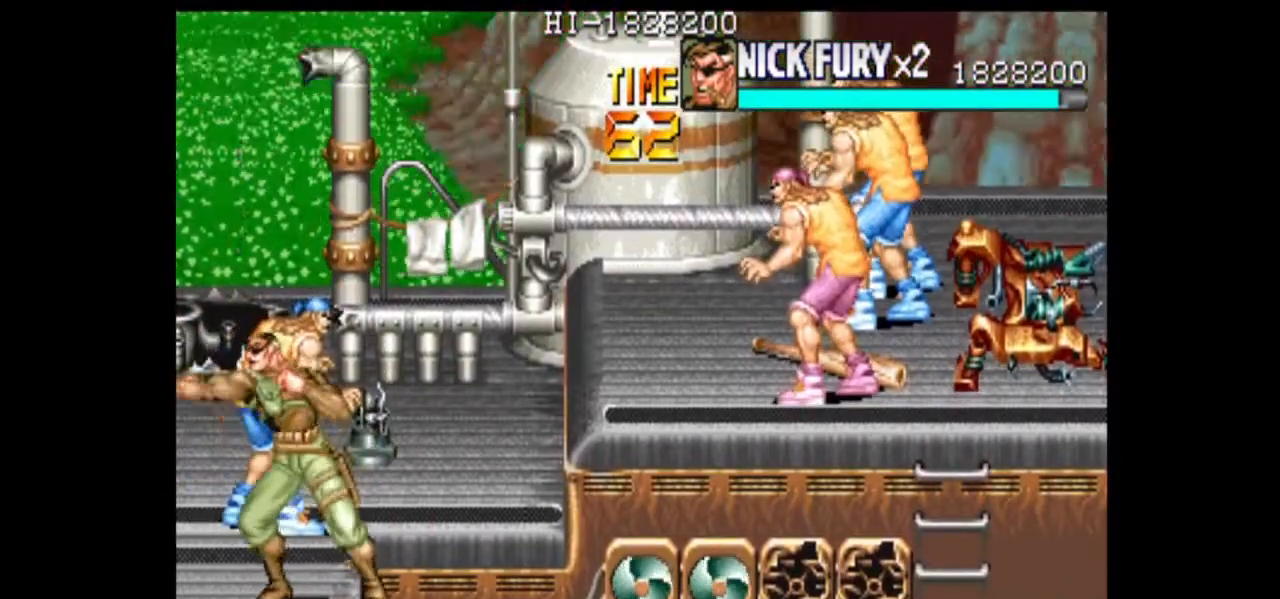
{"buttons": [], "left_stick": "center", "events": [[42, "B", "up"], [125, "B", "down"], [333, "B", "up"]]}
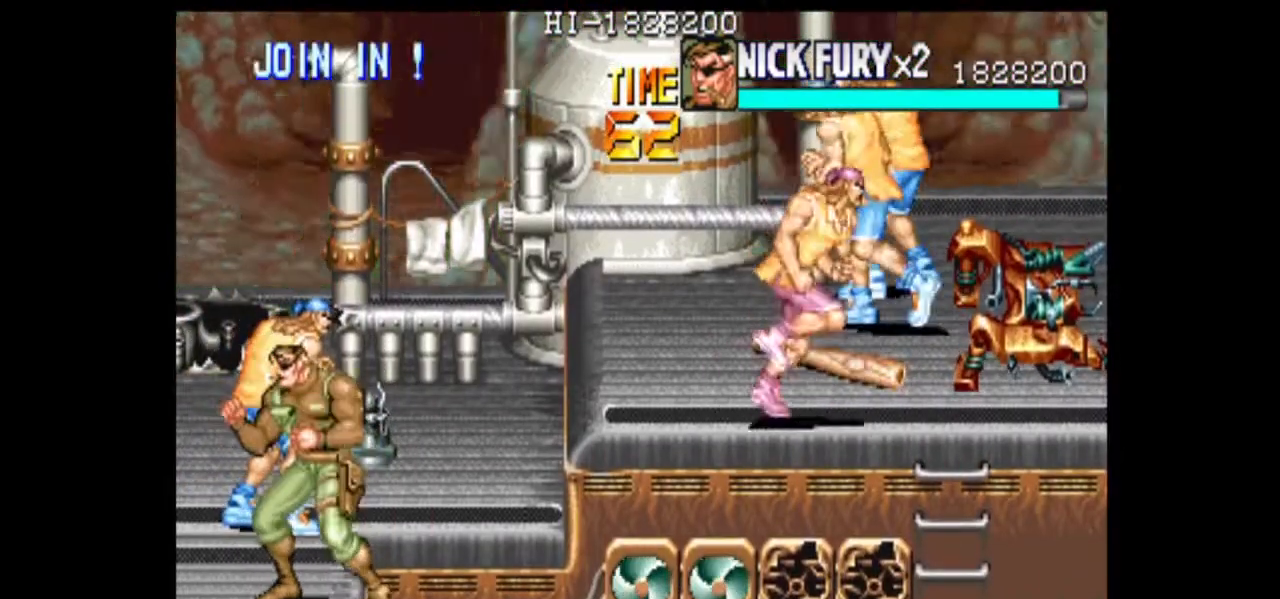
{"buttons": ["B"], "left_stick": "center", "events": [[42, "B", "down"], [292, "B", "up"], [458, "B", "down"]]}
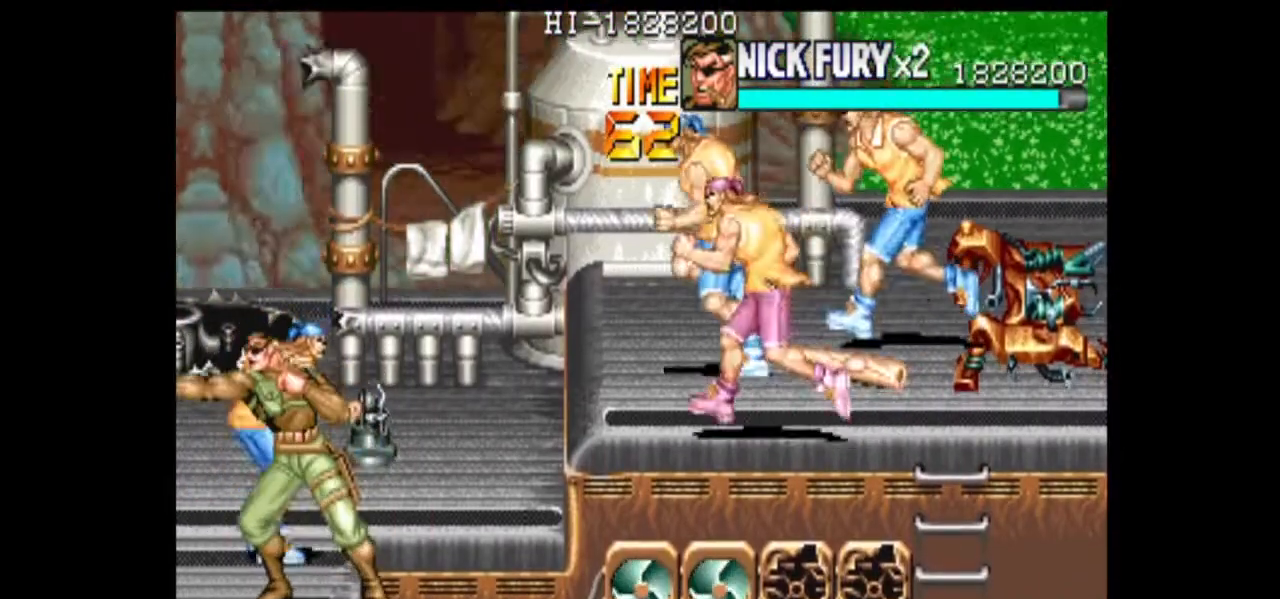
{"buttons": [], "left_stick": "down", "events": [[167, "B", "up"], [375, "B", "down"], [458, "B", "up"], [458, "left_stick", "down"]]}
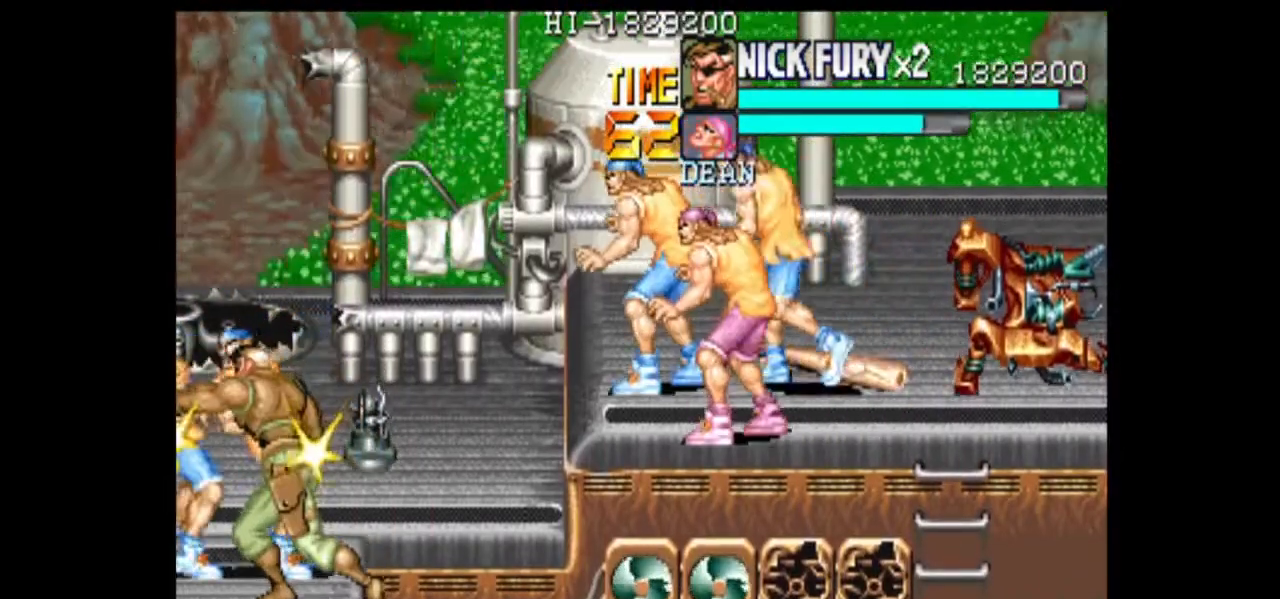
{"buttons": [], "left_stick": "center", "events": [[42, "B", "down"], [125, "left_stick", "up"], [208, "B", "up"], [292, "B", "down"], [375, "B", "up"], [500, "left_stick", "center"]]}